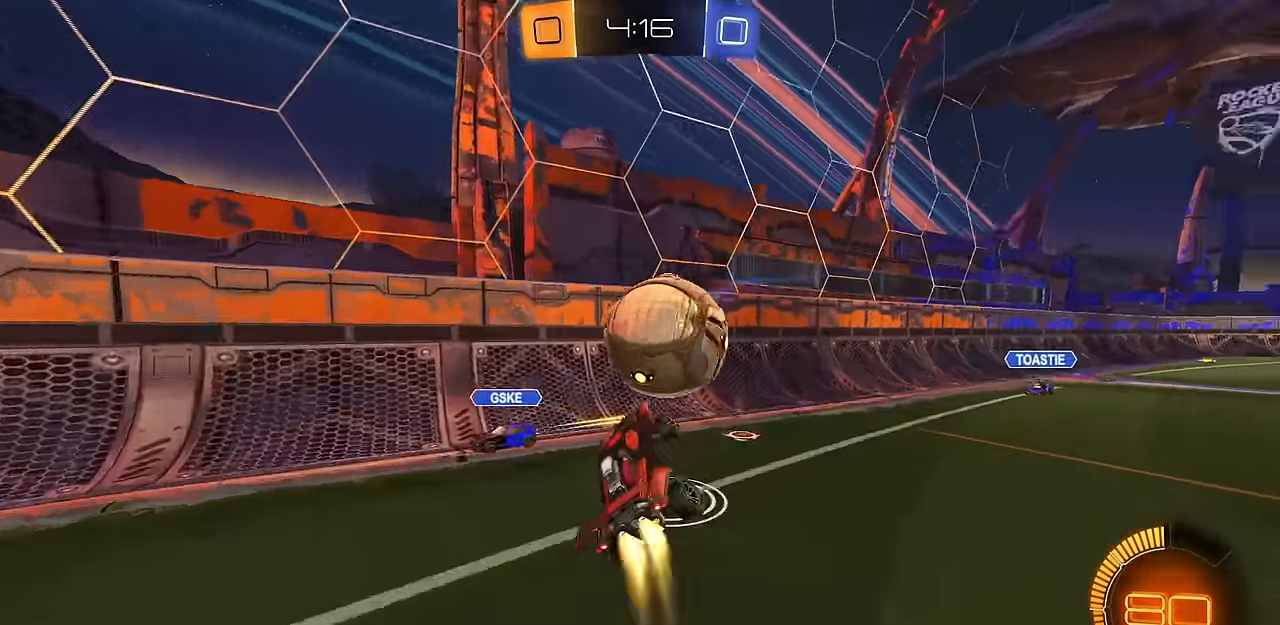
Gameplay with a controller (PlayStation layout); each line is a JSON object with the inputs held at the frame after it. "events" lists button and stick changes between this image and that frame as [ms after this image, input, new state], when the widget could be followed in between.
{"buttons": ["CIRCLE", "R2"], "left_stick": "center", "right_stick": "center", "events": [[16, "CROSS", "down"], [67, "L3", "down"], [117, "L3", "up"], [117, "left_stick", "down"], [183, "CROSS", "up"], [233, "L1", "down"], [367, "L1", "up"], [467, "left_stick", "center"]]}
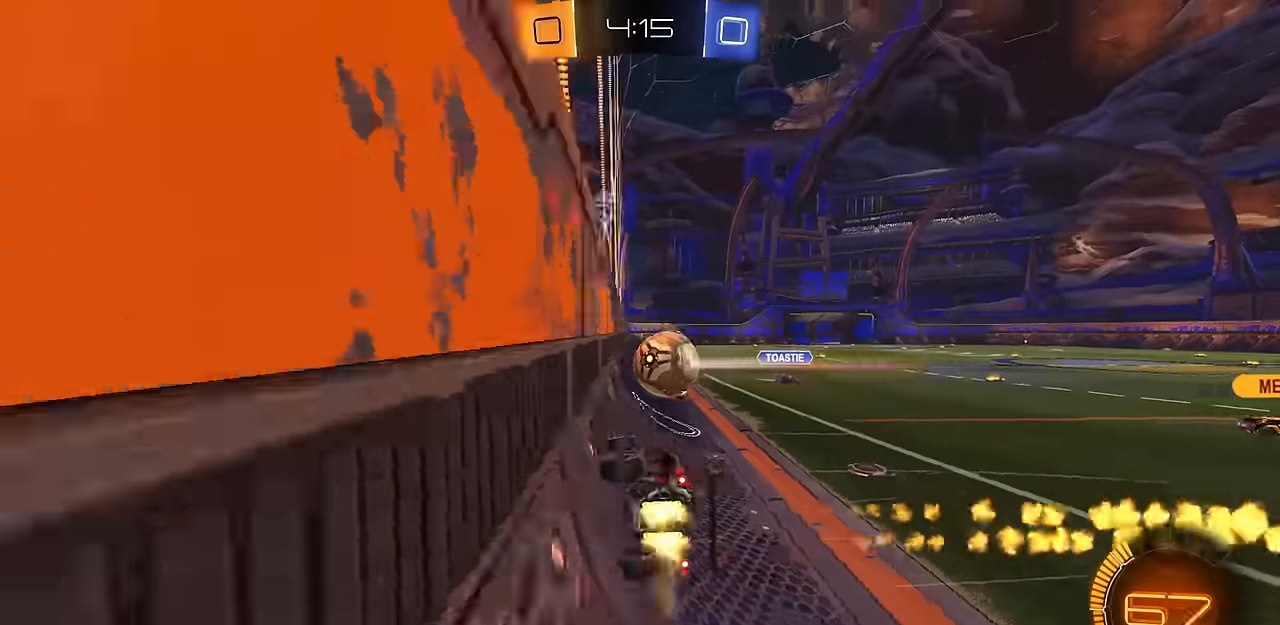
{"buttons": ["CIRCLE", "R2"], "left_stick": "down-left", "right_stick": "center", "events": [[100, "left_stick", "down-right"], [250, "CROSS", "down"], [250, "L1", "down"], [333, "left_stick", "down-left"], [450, "CROSS", "up"], [500, "L1", "up"]]}
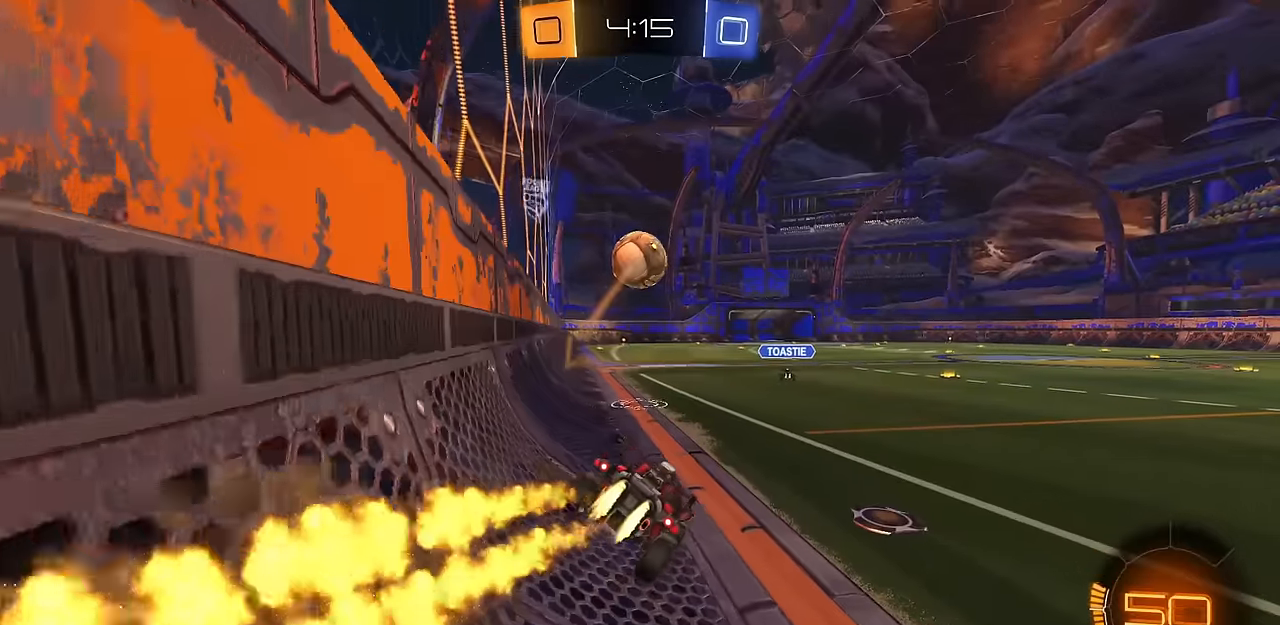
{"buttons": ["R2"], "left_stick": "center", "right_stick": "center", "events": [[184, "left_stick", "up"], [200, "CROSS", "down"], [267, "left_stick", "down-left"], [350, "CROSS", "up"], [417, "CIRCLE", "up"], [467, "left_stick", "center"]]}
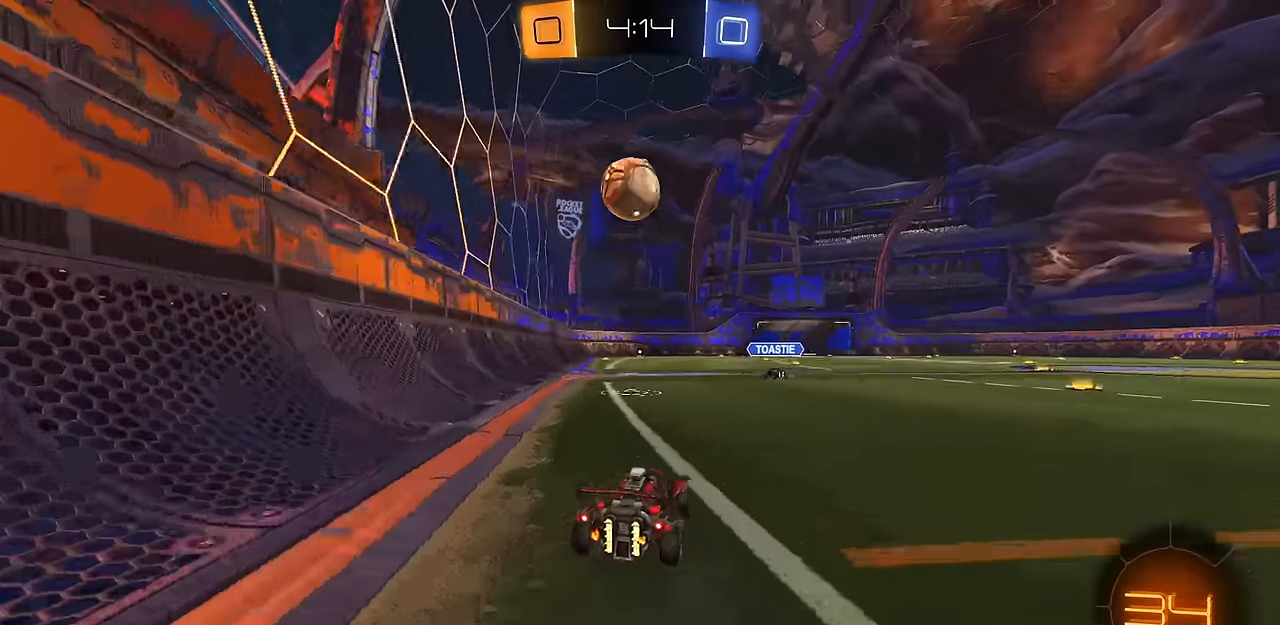
{"buttons": ["CROSS", "CIRCLE", "R2"], "left_stick": "down", "right_stick": "center", "events": [[83, "left_stick", "left"], [100, "CIRCLE", "down"], [133, "CROSS", "down"], [200, "CIRCLE", "up"], [200, "left_stick", "down"], [317, "left_stick", "center"], [333, "CIRCLE", "down"], [333, "CROSS", "up"], [383, "CROSS", "down"], [400, "left_stick", "down"]]}